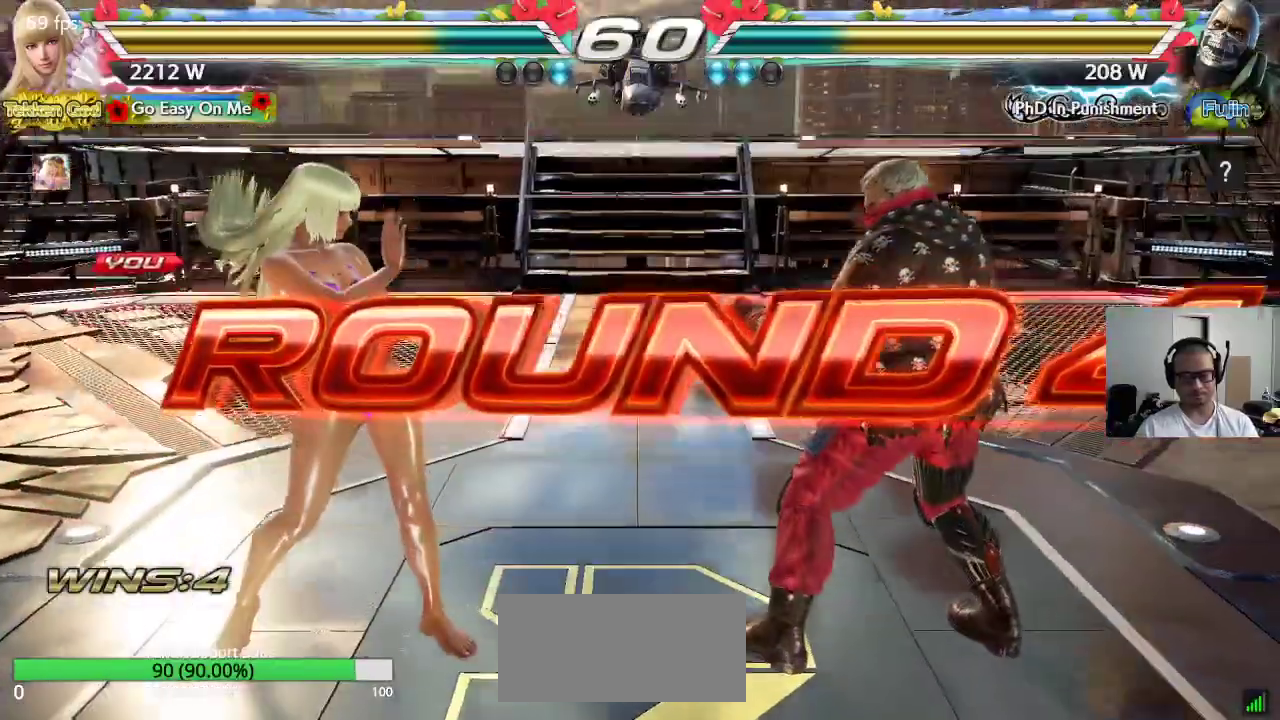
Gameplay with a controller (arcade stick); each line is a JSON object with the inputs held at the frame after it (dt_ms = milliseconds from this image to that frame). "events" lists button and stick changes between this image and that frame as [ms after this image, input, new state], when the widget could be followed in between. Not read: L3 R3 keyboard_mouse.
{"dt_ms": 500, "buttons": ["SQUARE", "TRIANGLE"], "left_stick": "down-right", "events": [[67, "left_stick", "down-right"], [133, "left_stick", "down-left"], [267, "left_stick", "up-left"], [333, "left_stick", "up-right"], [417, "CROSS", "down"], [433, "SQUARE", "down"], [450, "TRIANGLE", "down"], [467, "left_stick", "down-right"], [500, "CROSS", "up"]]}
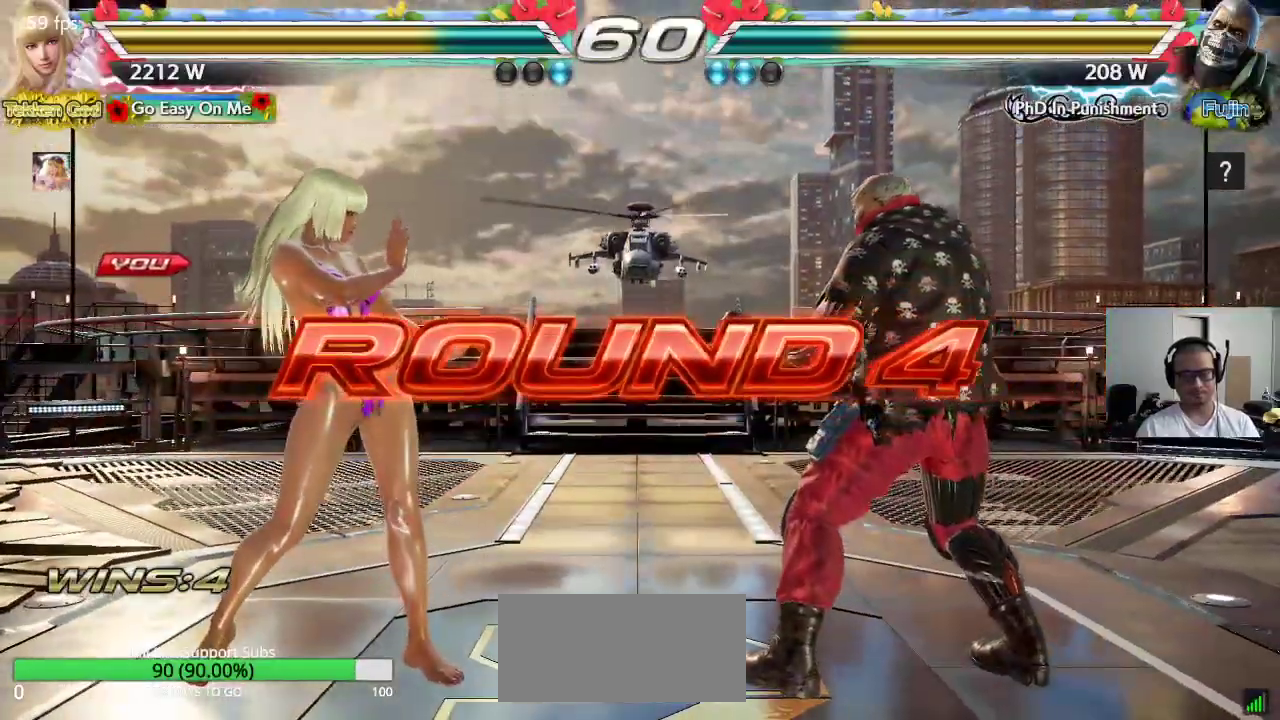
{"dt_ms": 500, "buttons": ["CROSS", "SQUARE", "TRIANGLE"], "left_stick": "center", "events": [[33, "left_stick", "down-left"], [50, "TRIANGLE", "up"], [67, "CROSS", "down"], [117, "SQUARE", "up"], [117, "left_stick", "center"], [133, "TRIANGLE", "down"], [183, "CROSS", "up"], [217, "TRIANGLE", "up"], [233, "SQUARE", "down"], [250, "CROSS", "down"], [300, "TRIANGLE", "down"], [350, "CROSS", "up"], [400, "CROSS", "down"]]}
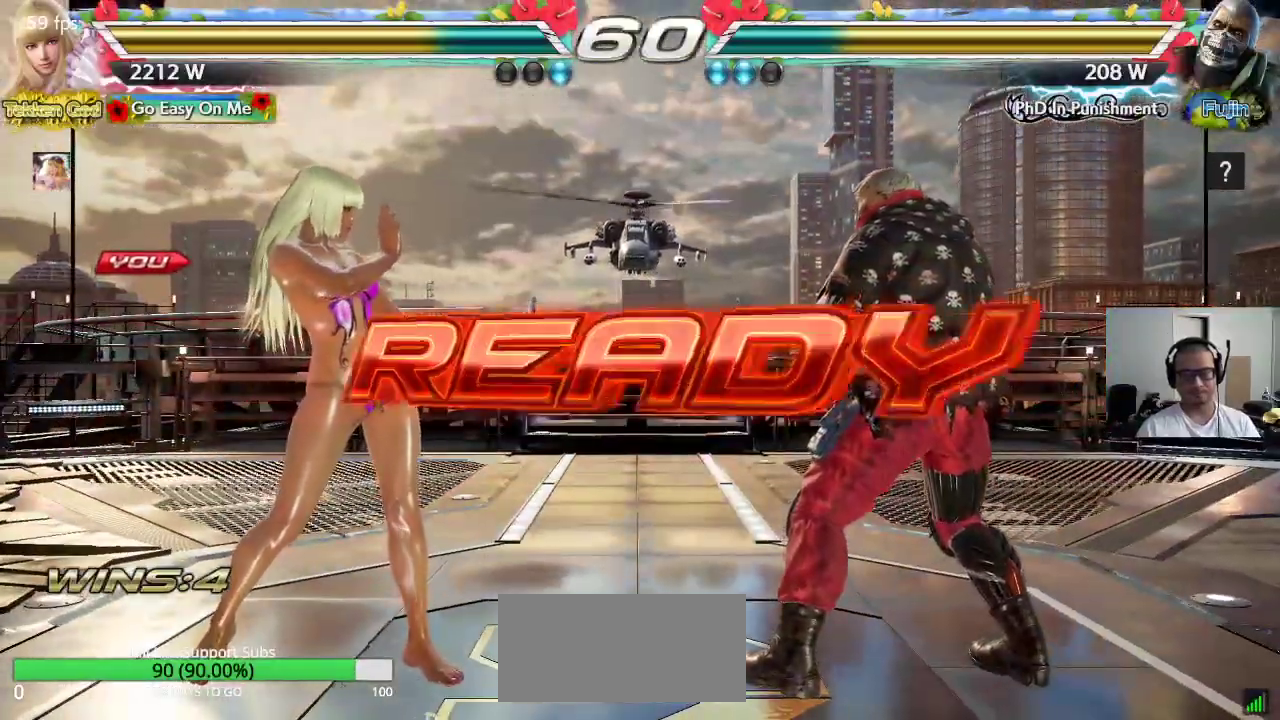
{"dt_ms": 500, "buttons": ["CROSS", "SQUARE", "TRIANGLE"], "left_stick": "center", "events": []}
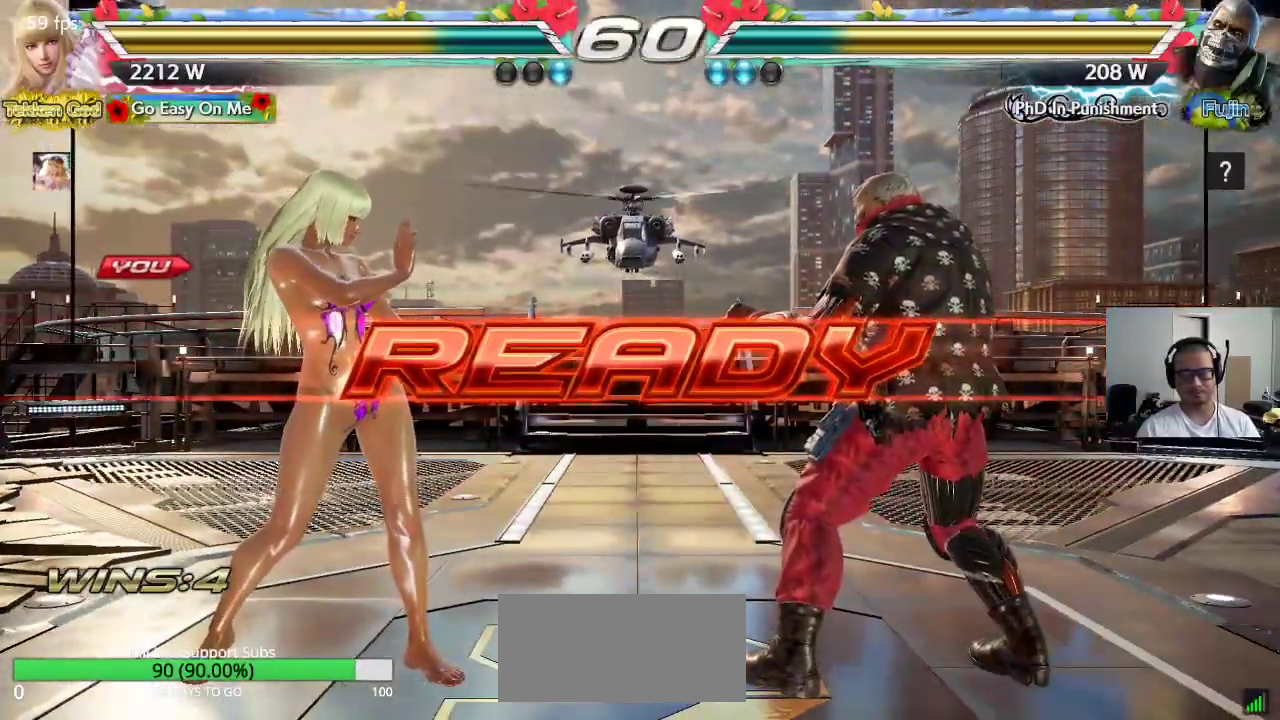
{"dt_ms": 500, "buttons": ["CROSS"], "left_stick": "center", "events": [[17, "SQUARE", "up"], [183, "TRIANGLE", "up"]]}
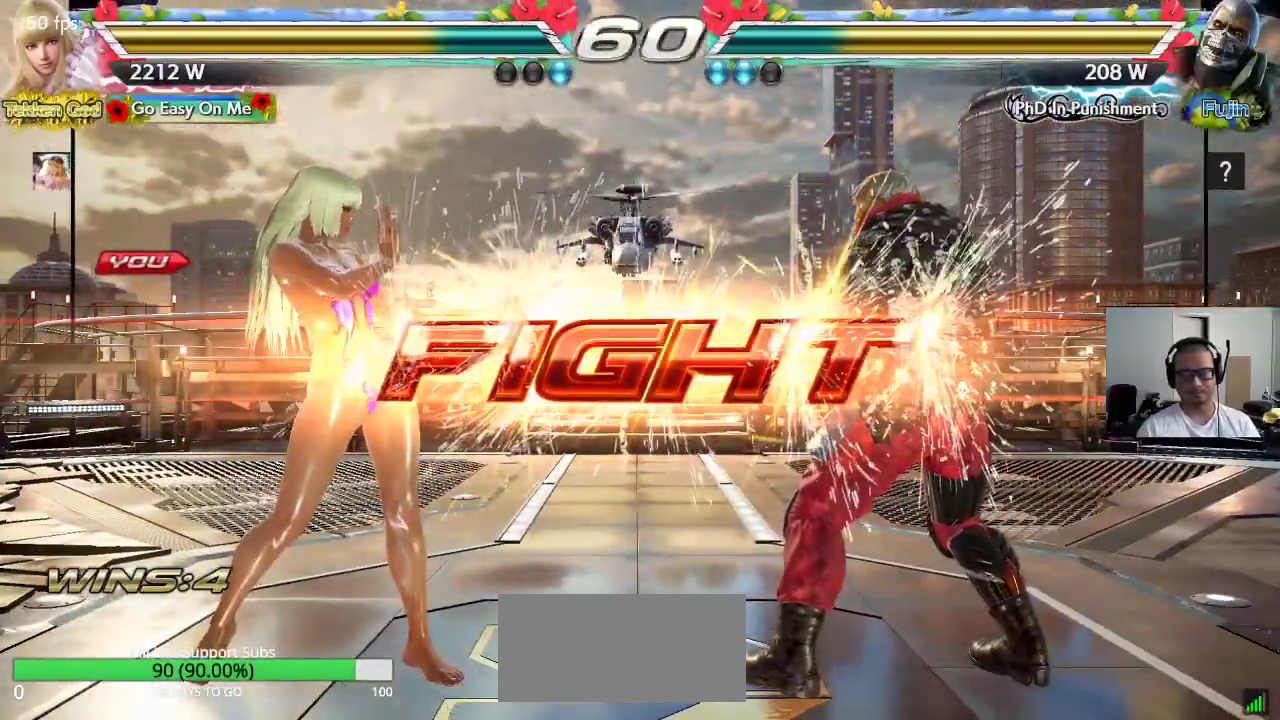
{"dt_ms": 500, "buttons": ["CROSS", "TRIANGLE"], "left_stick": "right", "events": [[150, "CROSS", "up"], [200, "left_stick", "right"], [350, "CROSS", "down"], [433, "TRIANGLE", "down"]]}
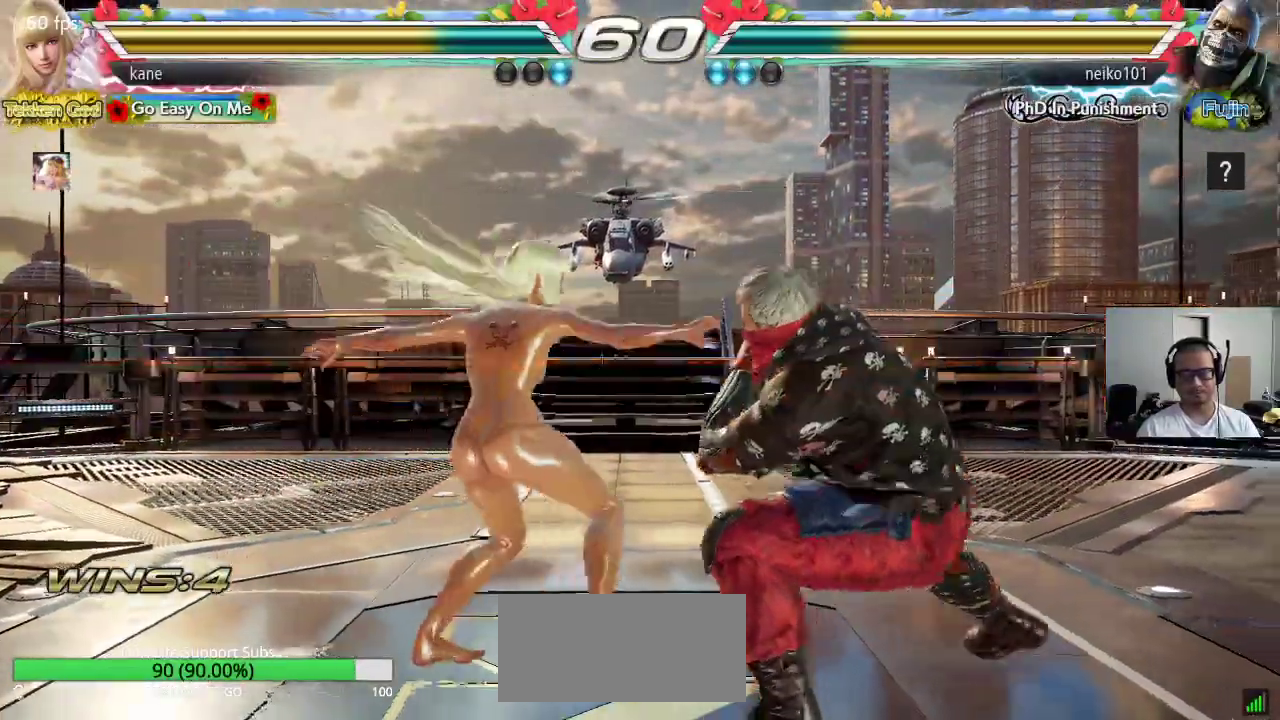
{"dt_ms": 500, "buttons": [], "left_stick": "center", "events": [[33, "CROSS", "up"], [183, "TRIANGLE", "up"], [233, "left_stick", "center"]]}
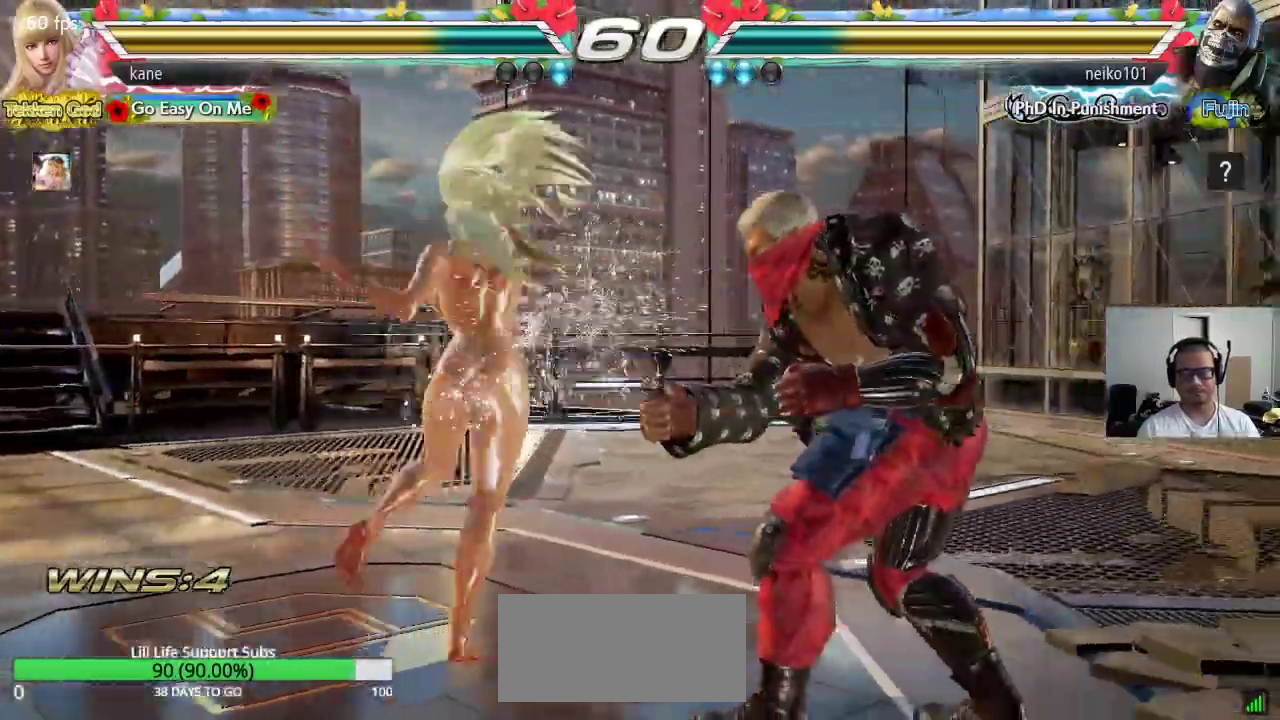
{"dt_ms": 500, "buttons": [], "left_stick": "left", "events": [[150, "left_stick", "left"], [217, "left_stick", "center"], [267, "left_stick", "left"]]}
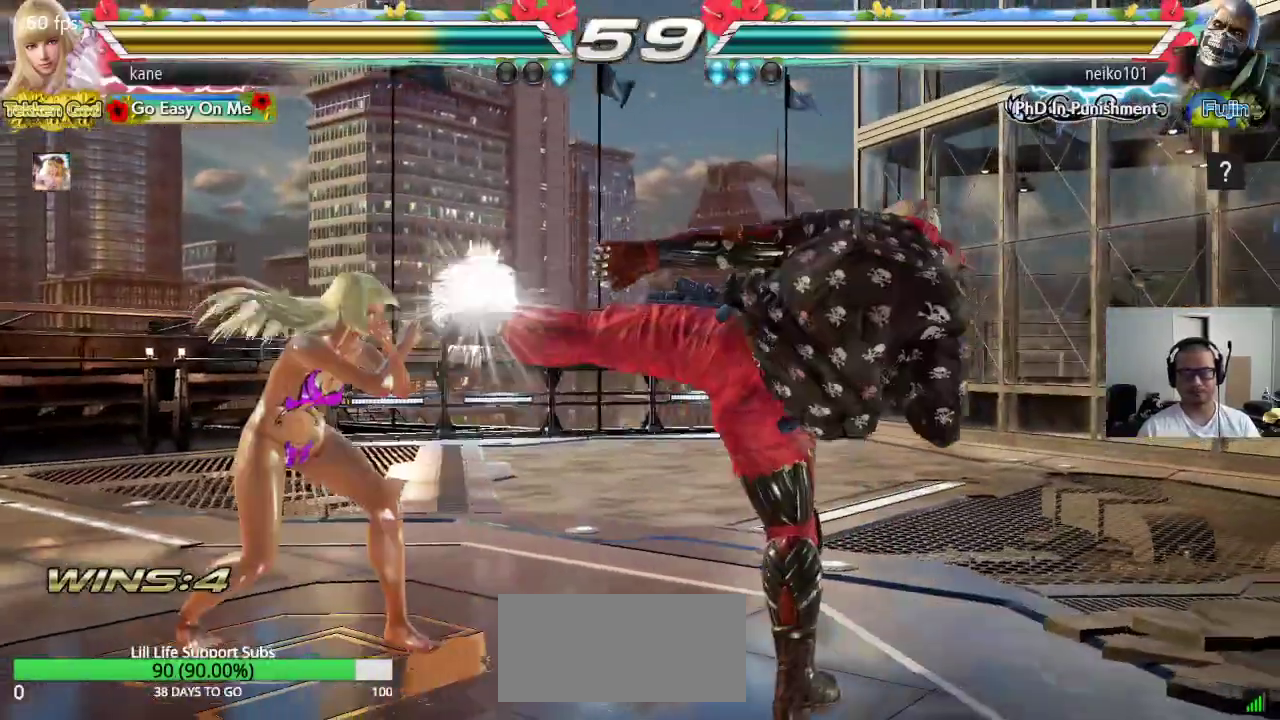
{"dt_ms": 500, "buttons": [], "left_stick": "center", "events": [[350, "left_stick", "center"], [400, "left_stick", "left"], [467, "left_stick", "center"]]}
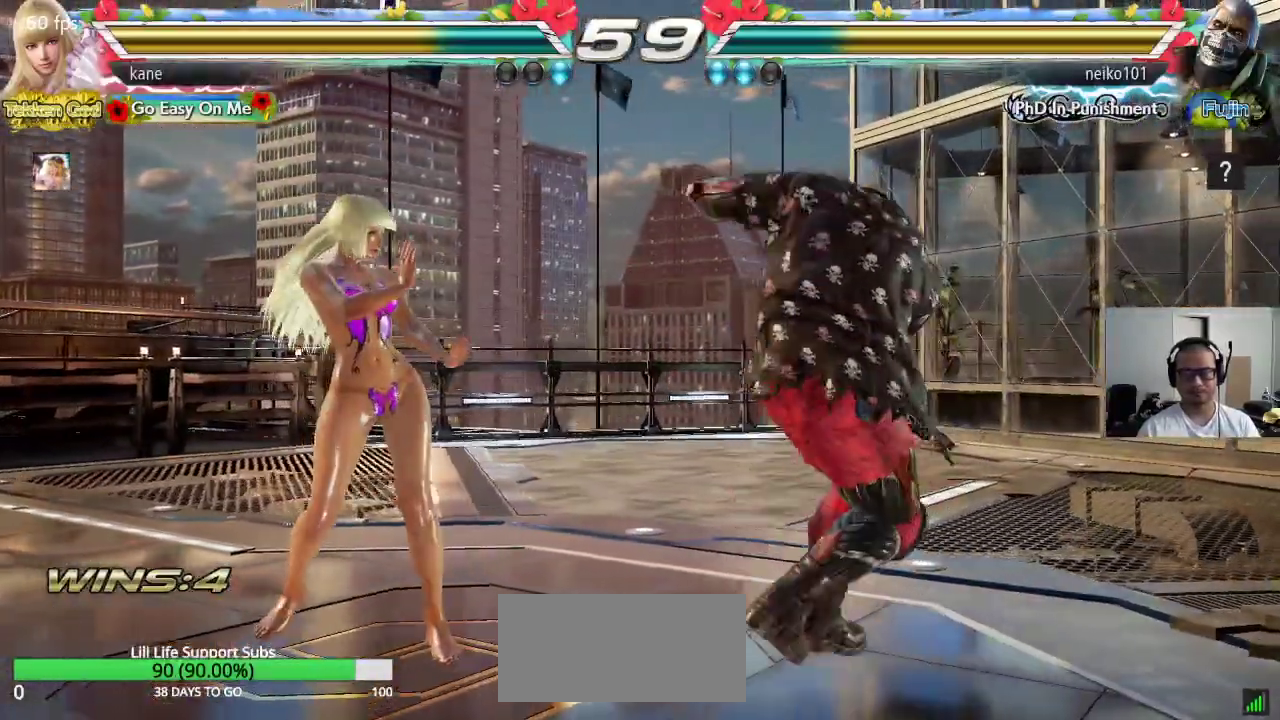
{"dt_ms": 500, "buttons": [], "left_stick": "right", "events": [[33, "left_stick", "left"], [317, "left_stick", "center"], [483, "left_stick", "right"]]}
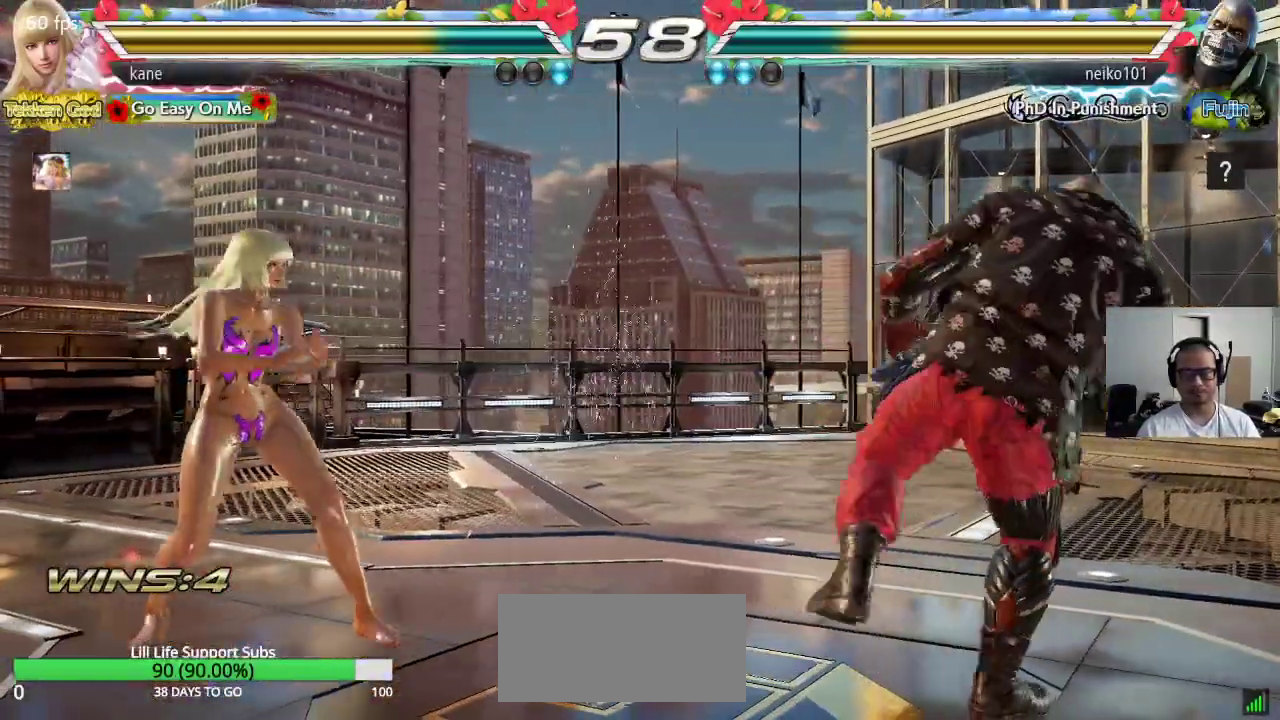
{"dt_ms": 500, "buttons": [], "left_stick": "left", "events": [[317, "left_stick", "center"], [367, "left_stick", "left"], [433, "left_stick", "center"], [500, "left_stick", "left"]]}
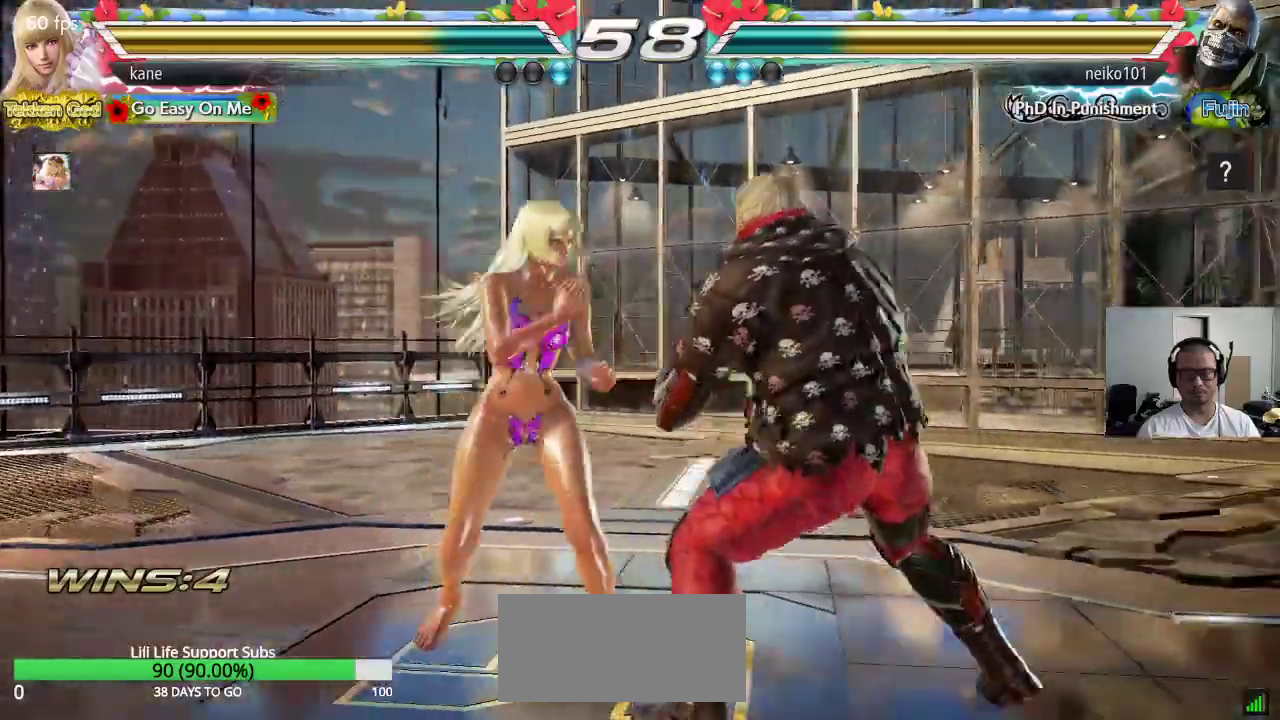
{"dt_ms": 500, "buttons": [], "left_stick": "left", "events": [[67, "left_stick", "center"], [117, "left_stick", "right"], [167, "left_stick", "center"], [217, "left_stick", "left"], [417, "left_stick", "center"], [483, "left_stick", "left"]]}
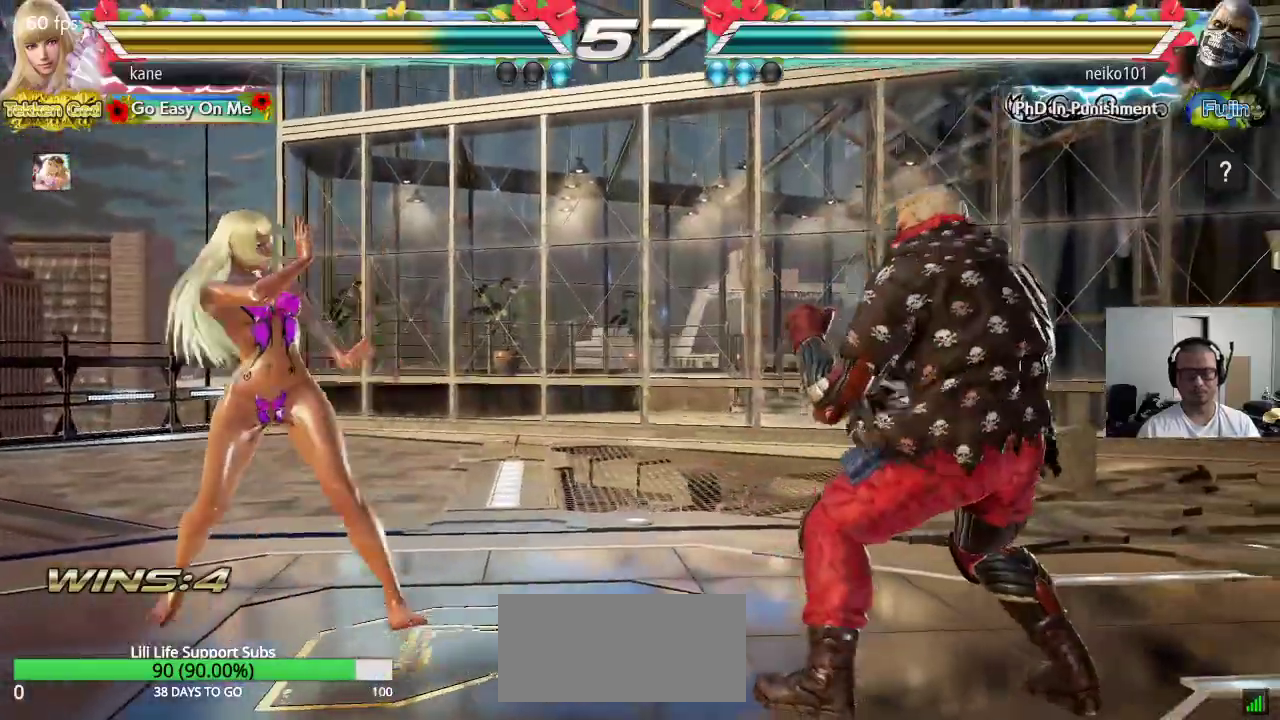
{"dt_ms": 500, "buttons": ["CROSS", "CIRCLE"], "left_stick": "down-right", "events": [[50, "left_stick", "center"], [100, "left_stick", "down"], [167, "left_stick", "center"], [417, "left_stick", "down-right"], [450, "CIRCLE", "down"], [450, "CROSS", "down"]]}
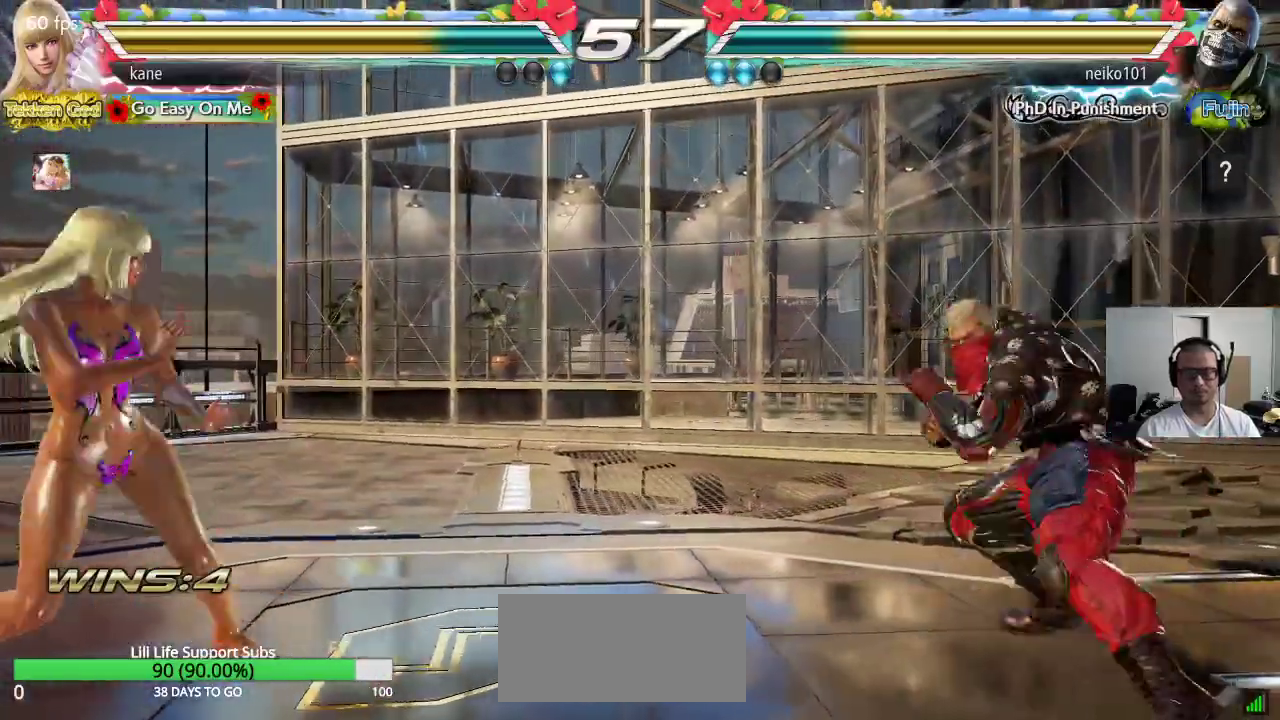
{"dt_ms": 500, "buttons": [], "left_stick": "center", "events": [[50, "left_stick", "center"], [67, "CIRCLE", "up"], [67, "CROSS", "up"]]}
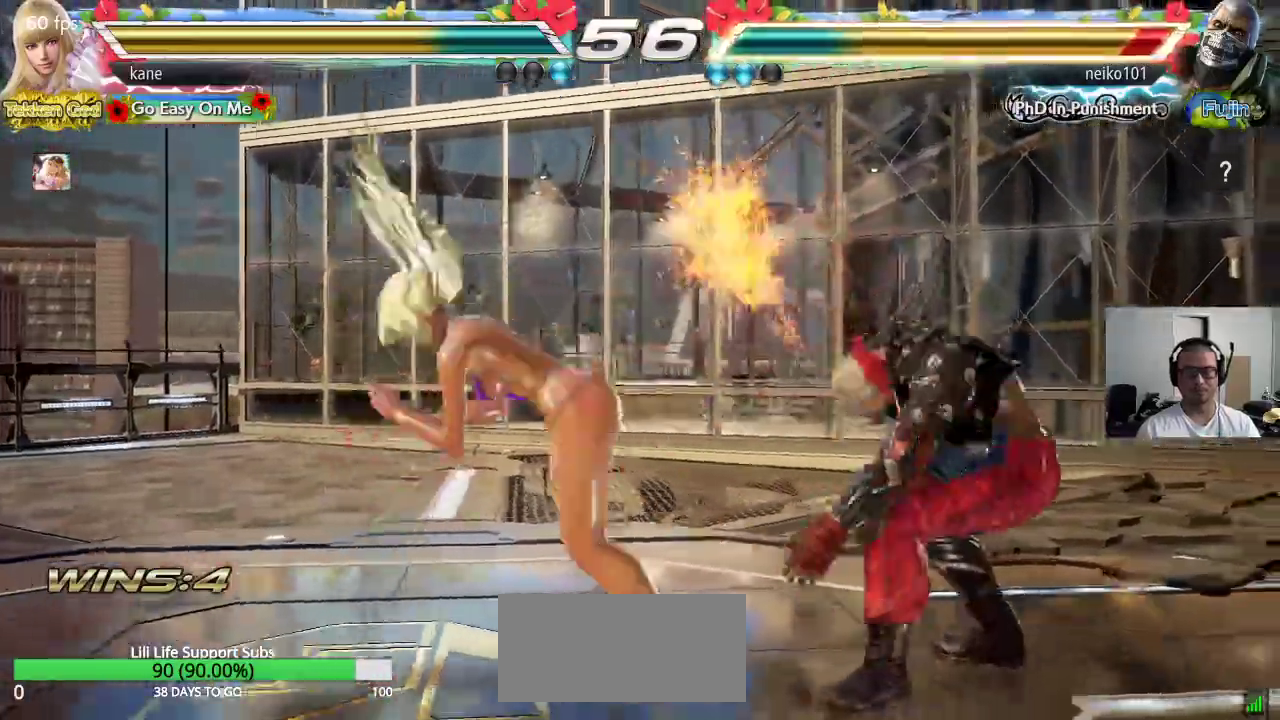
{"dt_ms": 500, "buttons": ["TRIANGLE"], "left_stick": "center", "events": [[200, "SQUARE", "down"], [317, "TRIANGLE", "down"], [383, "SQUARE", "up"]]}
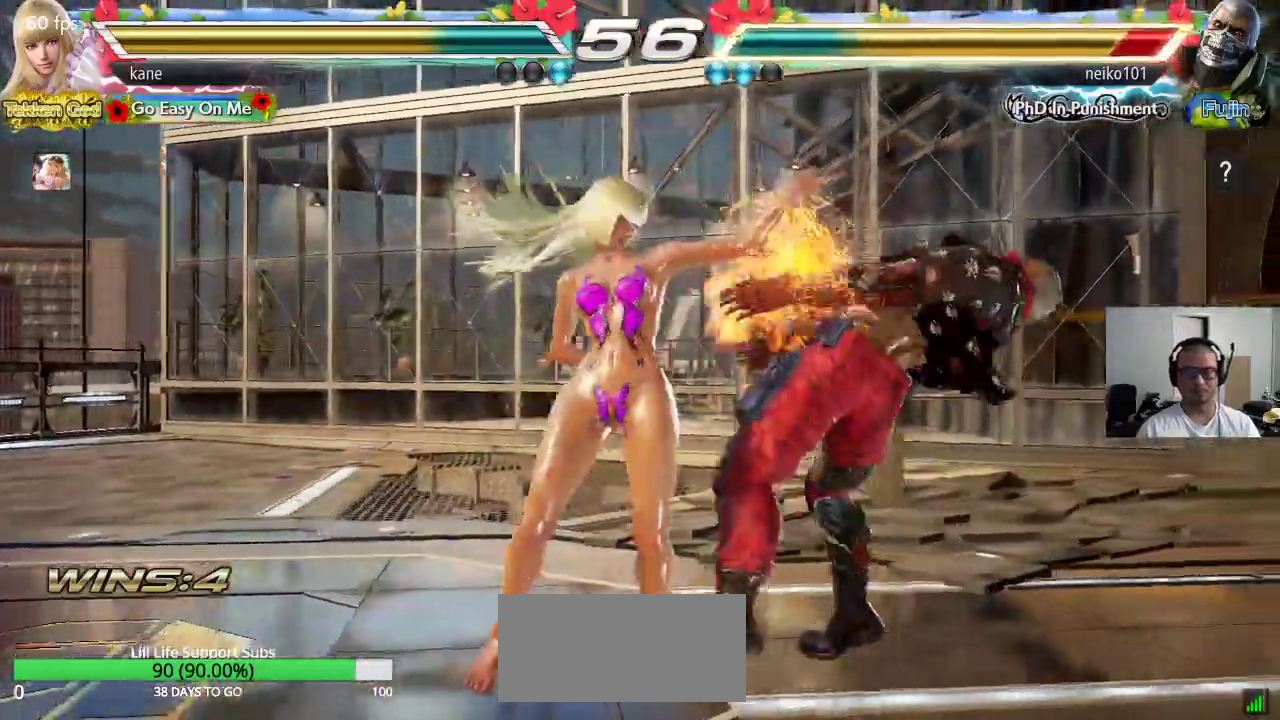
{"dt_ms": 500, "buttons": [], "left_stick": "down", "events": [[167, "TRIANGLE", "up"], [467, "left_stick", "down"]]}
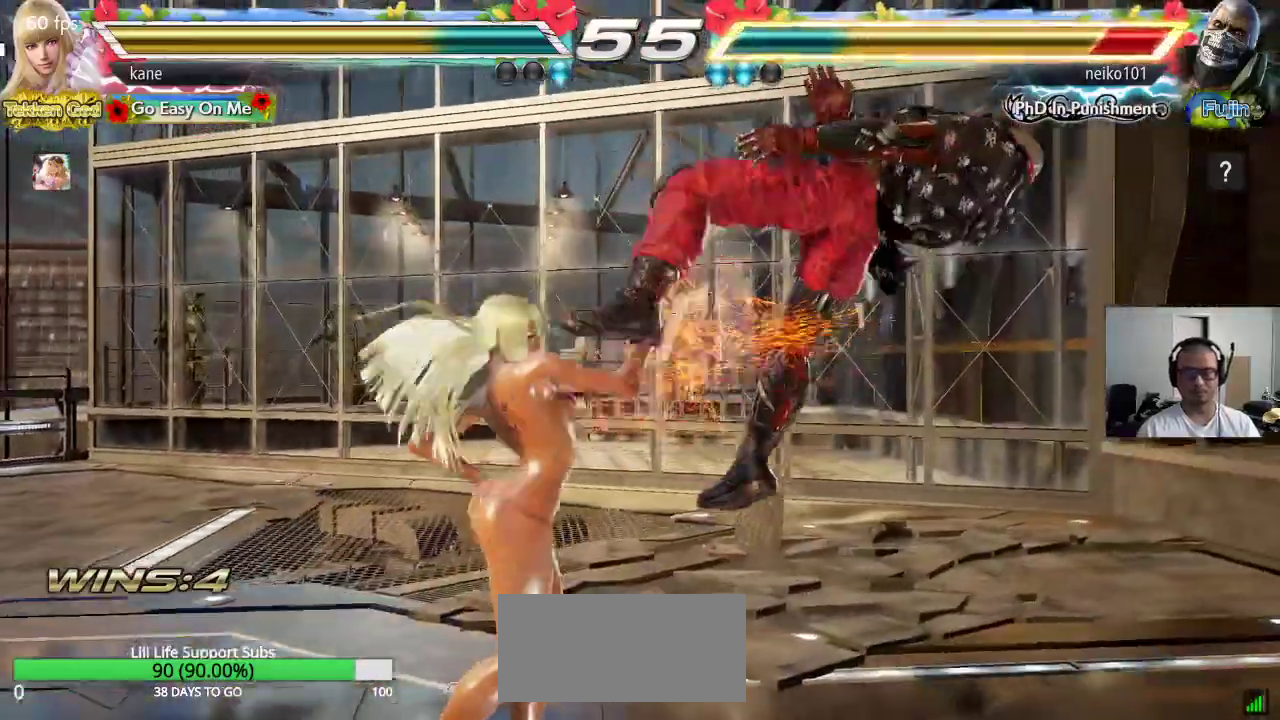
{"dt_ms": 500, "buttons": ["CROSS"], "left_stick": "down", "events": [[17, "TRIANGLE", "down"], [50, "TRIANGLE", "up"], [117, "TRIANGLE", "down"], [167, "TRIANGLE", "up"], [200, "TRIANGLE", "down"], [300, "TRIANGLE", "up"], [333, "CROSS", "down"], [417, "CROSS", "up"], [417, "TRIANGLE", "down"], [483, "TRIANGLE", "up"], [500, "CROSS", "down"]]}
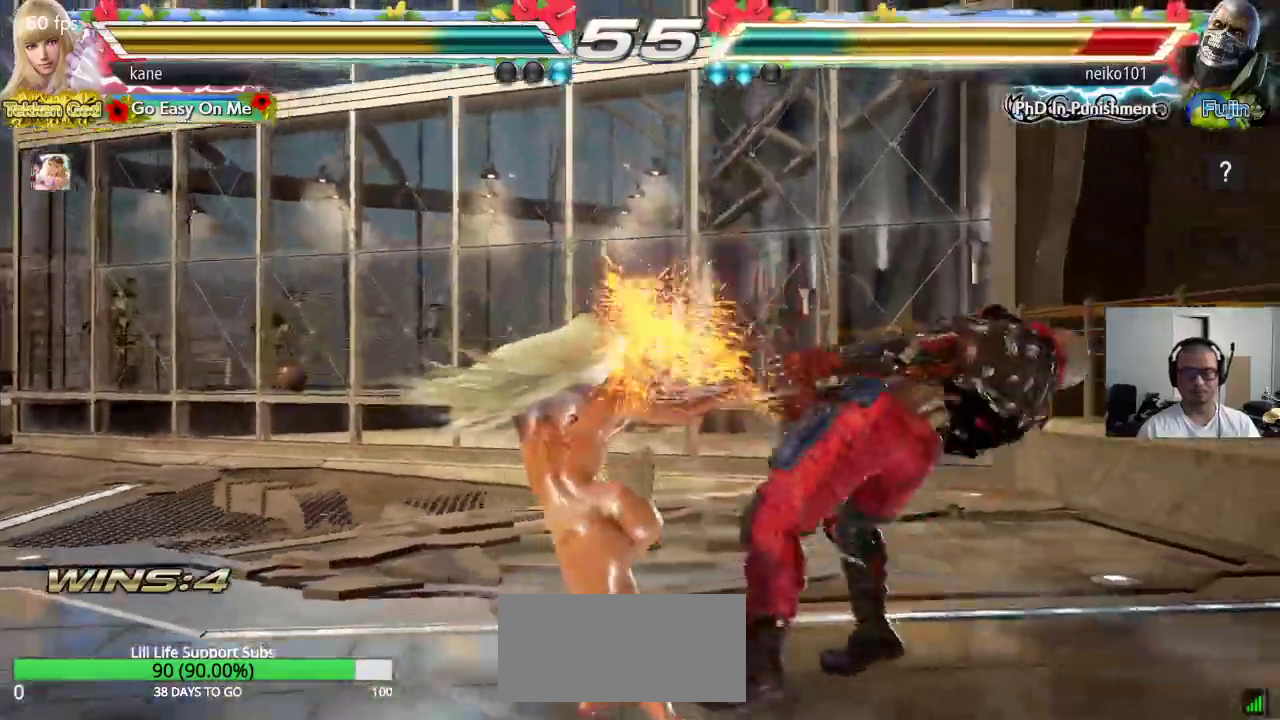
{"dt_ms": 500, "buttons": ["CROSS"], "left_stick": "center", "events": [[67, "CROSS", "up"], [67, "TRIANGLE", "down"], [100, "TRIANGLE", "up"], [117, "CROSS", "down"], [167, "CROSS", "up"], [167, "TRIANGLE", "down"], [233, "CROSS", "down"], [233, "TRIANGLE", "up"], [283, "TRIANGLE", "down"], [350, "TRIANGLE", "up"], [450, "left_stick", "center"]]}
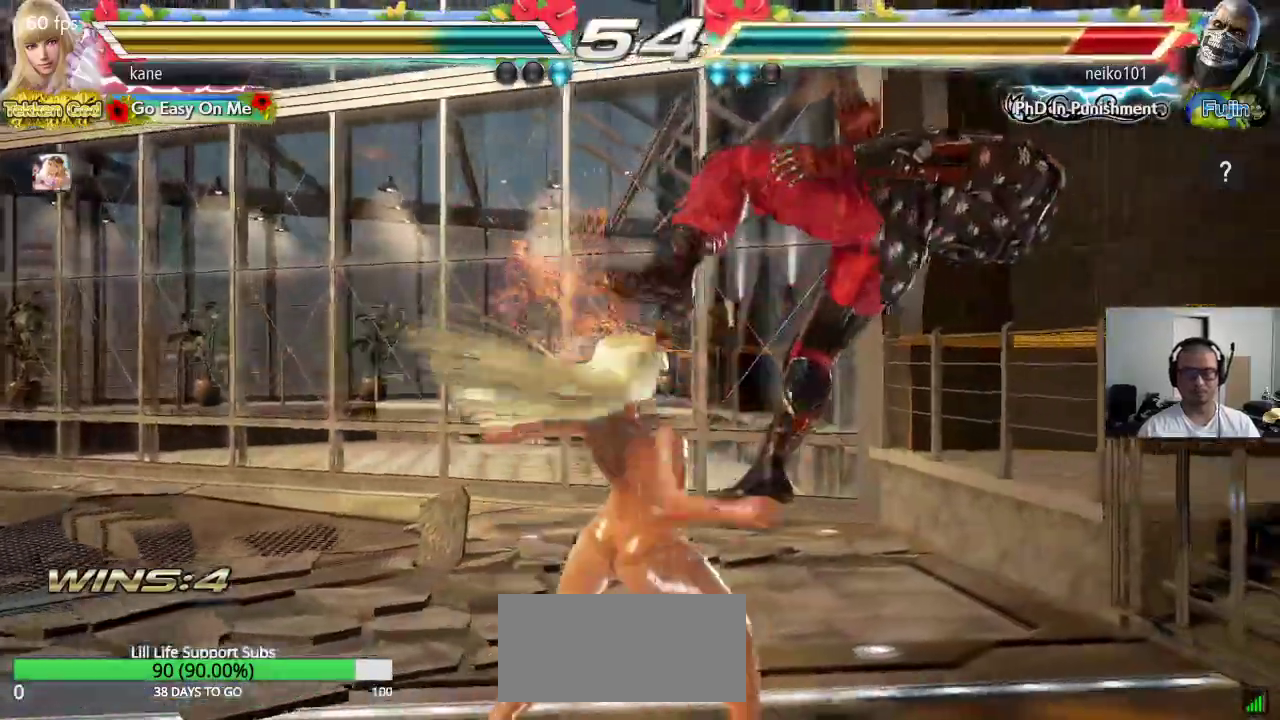
{"dt_ms": 500, "buttons": [], "left_stick": "center", "events": [[83, "CROSS", "up"]]}
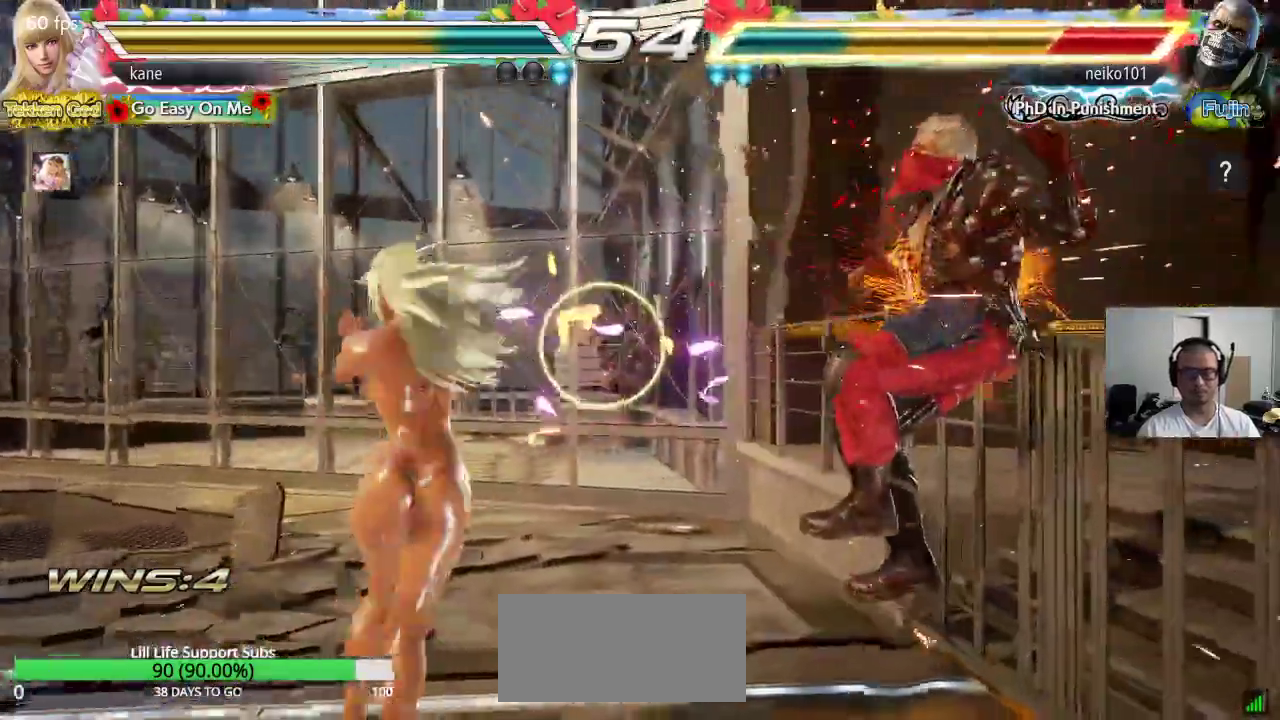
{"dt_ms": 500, "buttons": ["SQUARE", "TRIANGLE"], "left_stick": "center", "events": [[67, "left_stick", "down"], [117, "left_stick", "down-right"], [317, "left_stick", "center"], [350, "SQUARE", "down"], [450, "TRIANGLE", "down"]]}
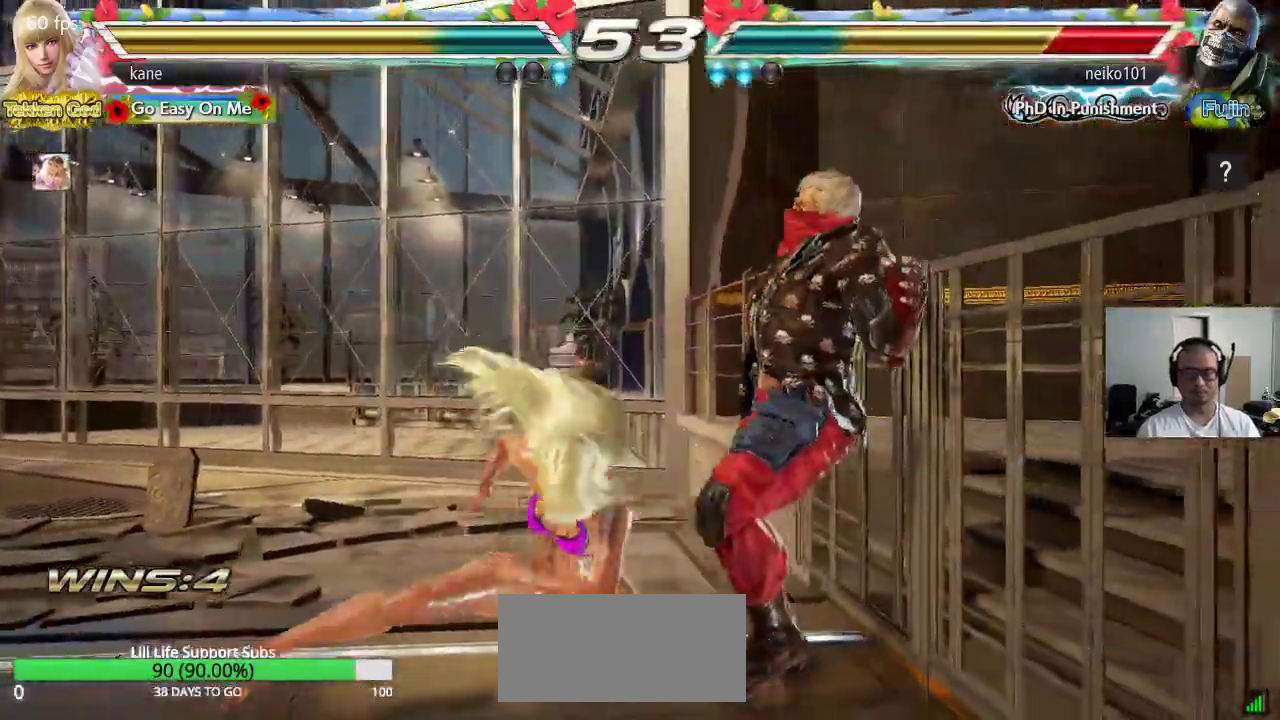
{"dt_ms": 500, "buttons": ["SQUARE"], "left_stick": "center", "events": [[100, "TRIANGLE", "up"]]}
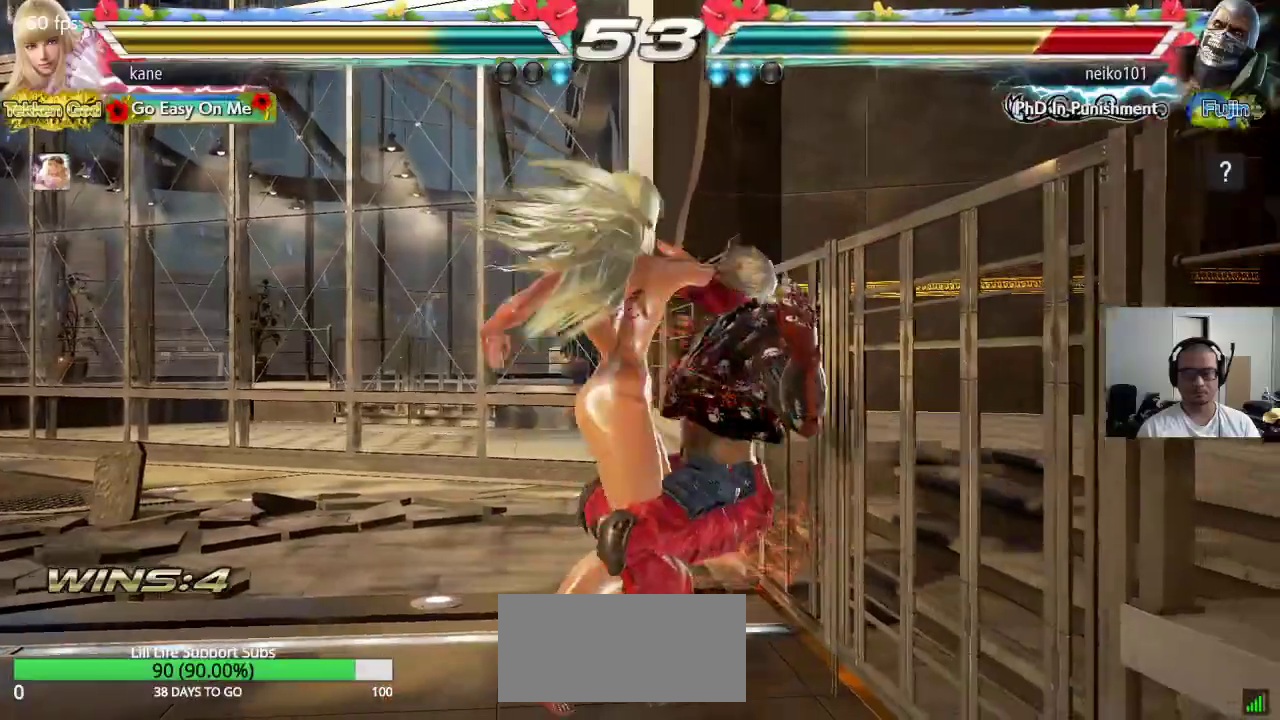
{"dt_ms": 500, "buttons": [], "left_stick": "center", "events": [[200, "TRIANGLE", "down"], [267, "TRIANGLE", "up"], [333, "TRIANGLE", "down"], [400, "SQUARE", "up"], [433, "TRIANGLE", "up"]]}
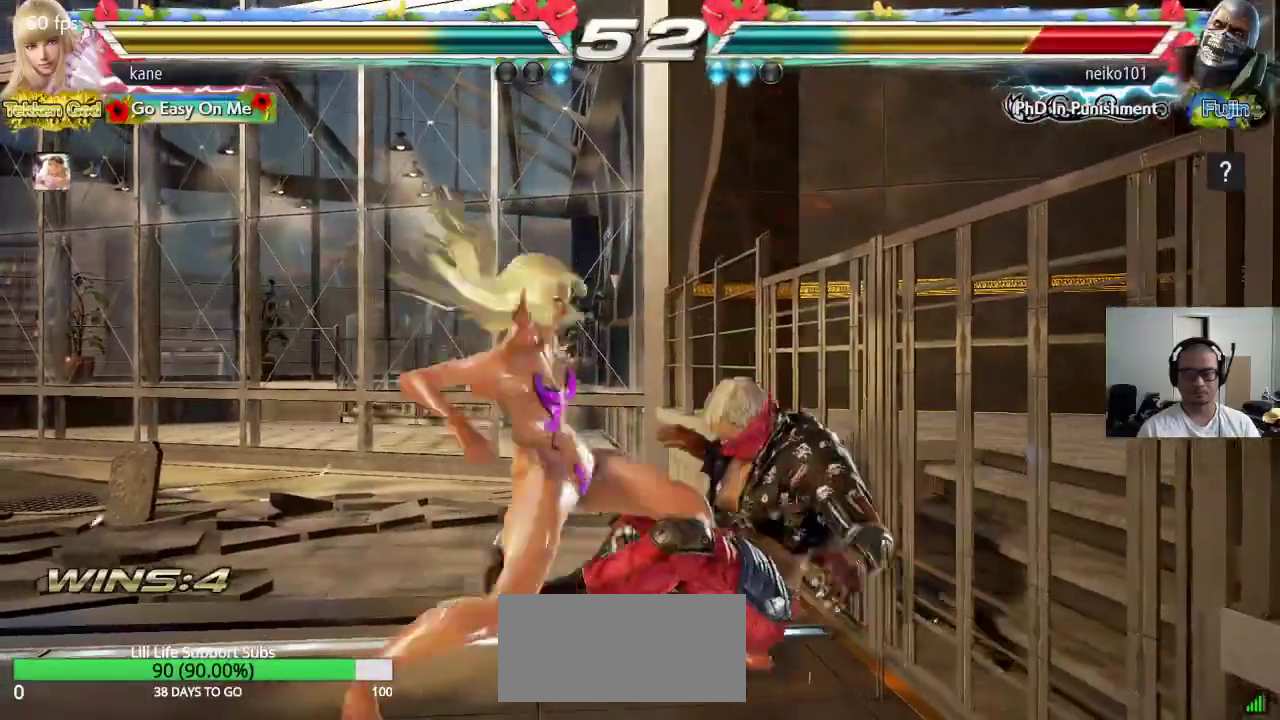
{"dt_ms": 500, "buttons": ["CROSS"], "left_stick": "center", "events": [[17, "CROSS", "down"]]}
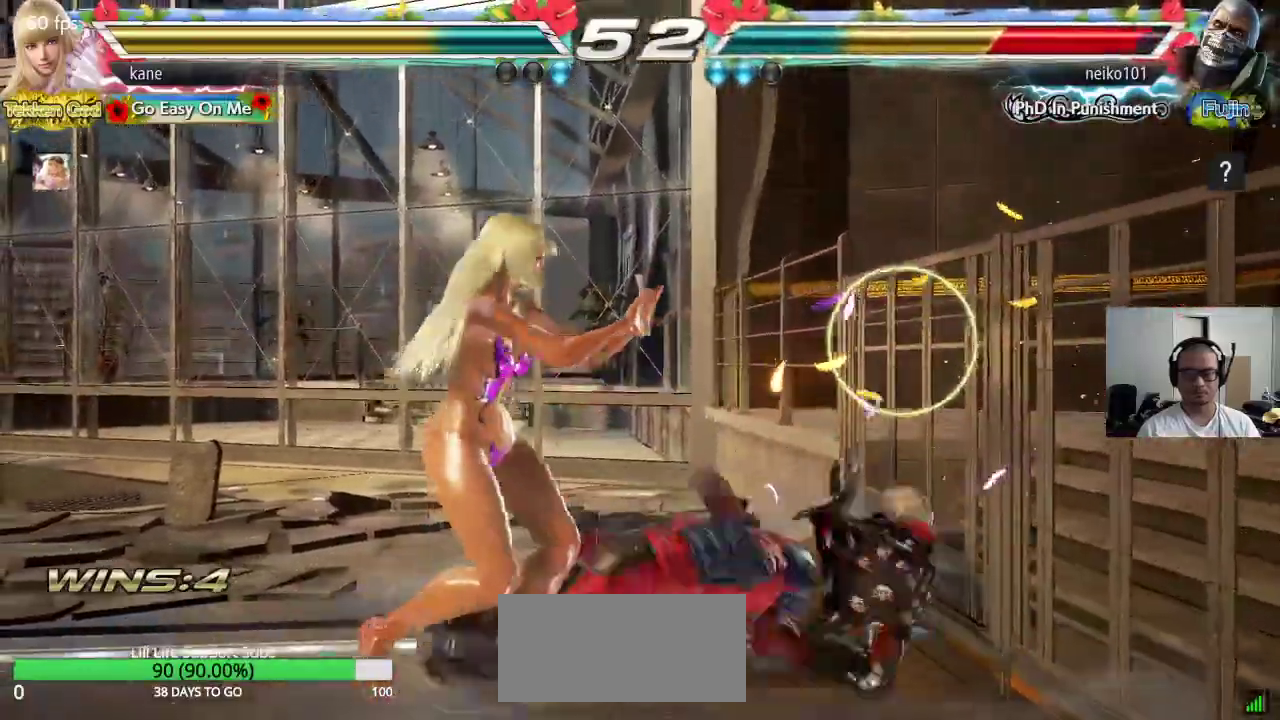
{"dt_ms": 500, "buttons": ["CIRCLE"], "left_stick": "right", "events": [[367, "CROSS", "up"], [417, "left_stick", "right"], [500, "CIRCLE", "down"]]}
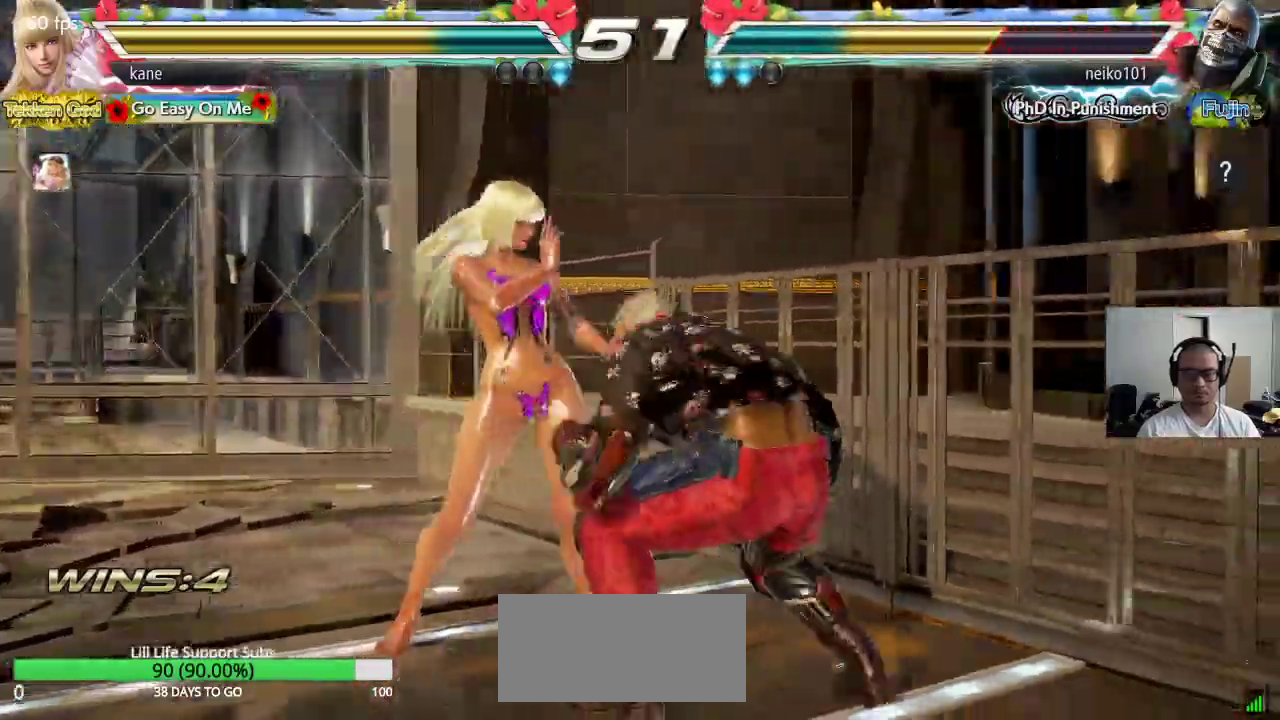
{"dt_ms": 1000, "buttons": [], "left_stick": "center", "events": [[83, "CIRCLE", "up"], [83, "CROSS", "down"], [150, "TRIANGLE", "down"], [300, "CROSS", "up"], [333, "TRIANGLE", "up"], [450, "left_stick", "center"], [883, "left_stick", "right"], [950, "left_stick", "center"]]}
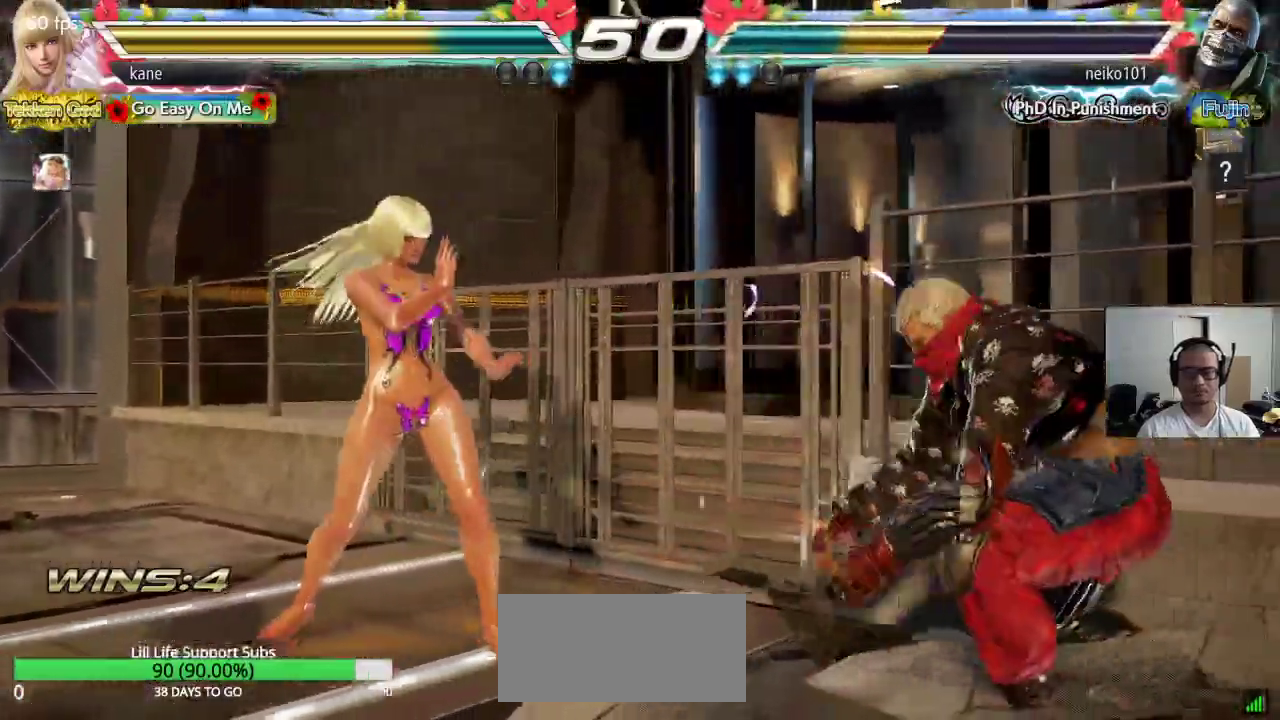
{"dt_ms": 500, "buttons": [], "left_stick": "center", "events": [[17, "left_stick", "right"], [133, "left_stick", "center"], [250, "left_stick", "down"], [350, "CIRCLE", "down"], [350, "CROSS", "down"], [367, "left_stick", "center"], [417, "CIRCLE", "up"], [417, "CROSS", "up"]]}
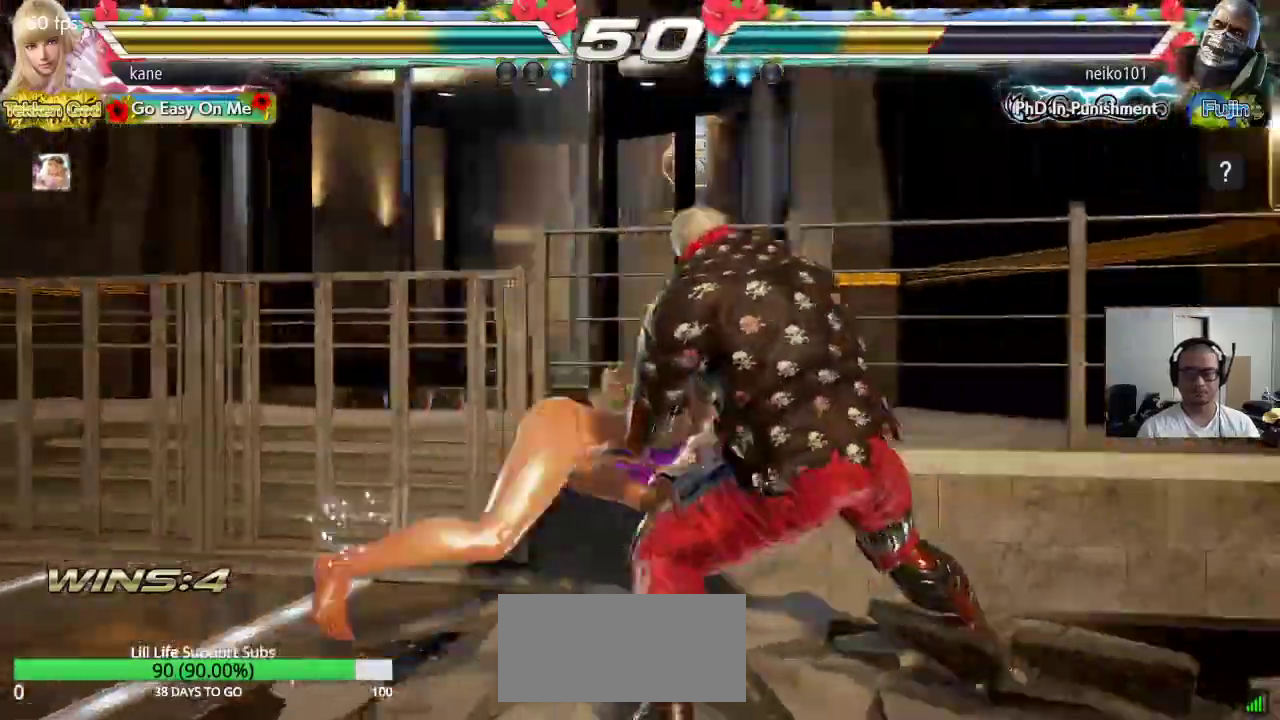
{"dt_ms": 500, "buttons": [], "left_stick": "center", "events": []}
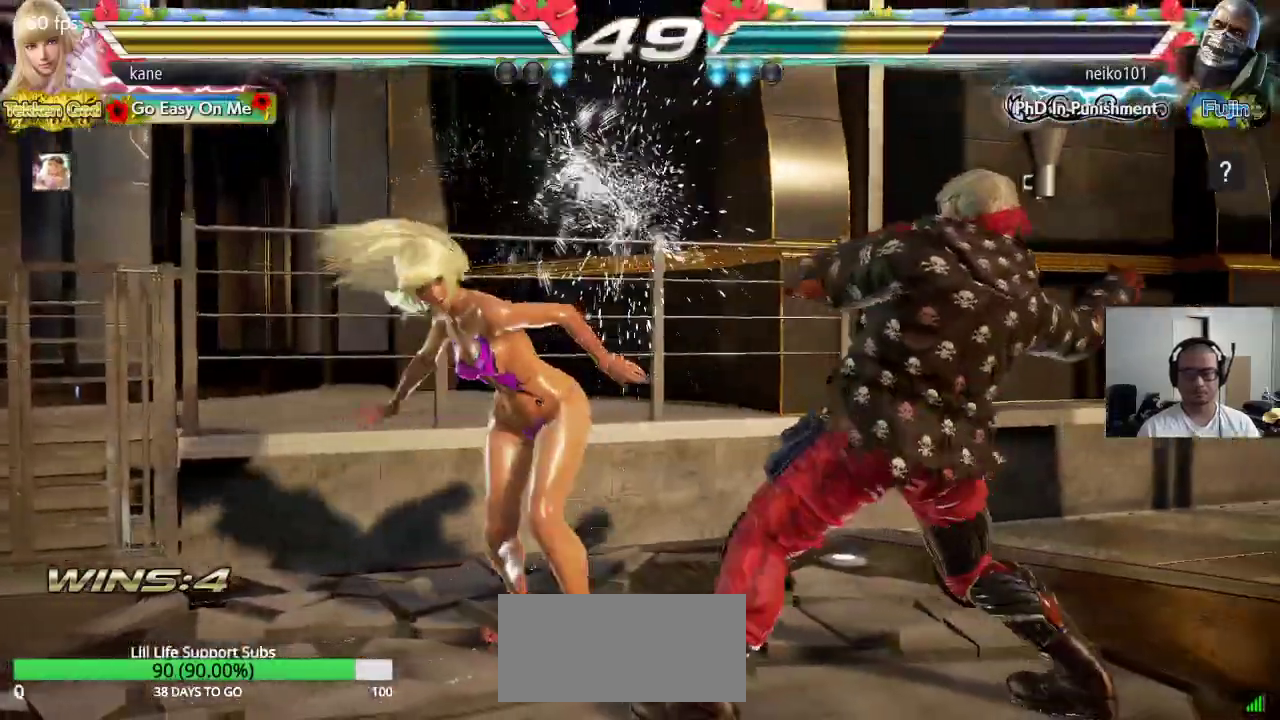
{"dt_ms": 500, "buttons": [], "left_stick": "center", "events": [[83, "left_stick", "right"], [150, "left_stick", "center"], [217, "left_stick", "right"], [300, "left_stick", "center"], [433, "left_stick", "left"], [500, "left_stick", "center"]]}